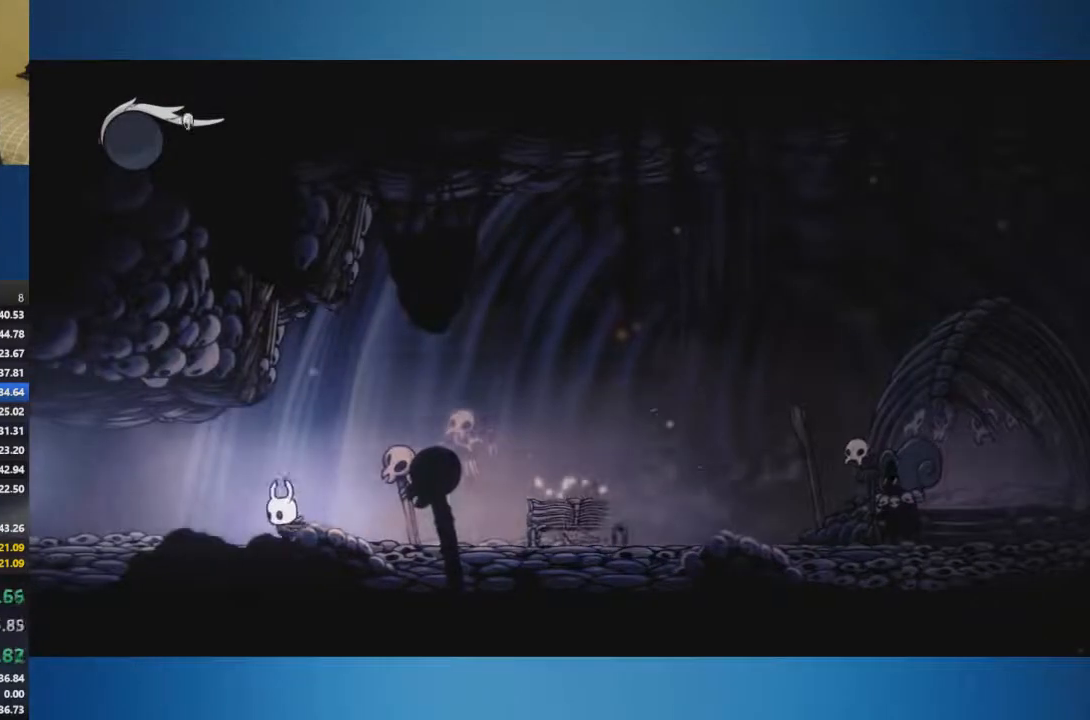
Gameplay with a controller (Xbox layout); each line is a JSON object with the inputs held at the frame after it. "events" lists button and stick changes between this image and that frame as [ms after this image, input, new state], when the widget could be followed in between. Not read: L2 L3 R2 R3.
{"buttons": [], "left_stick": "left", "right_stick": "center", "events": []}
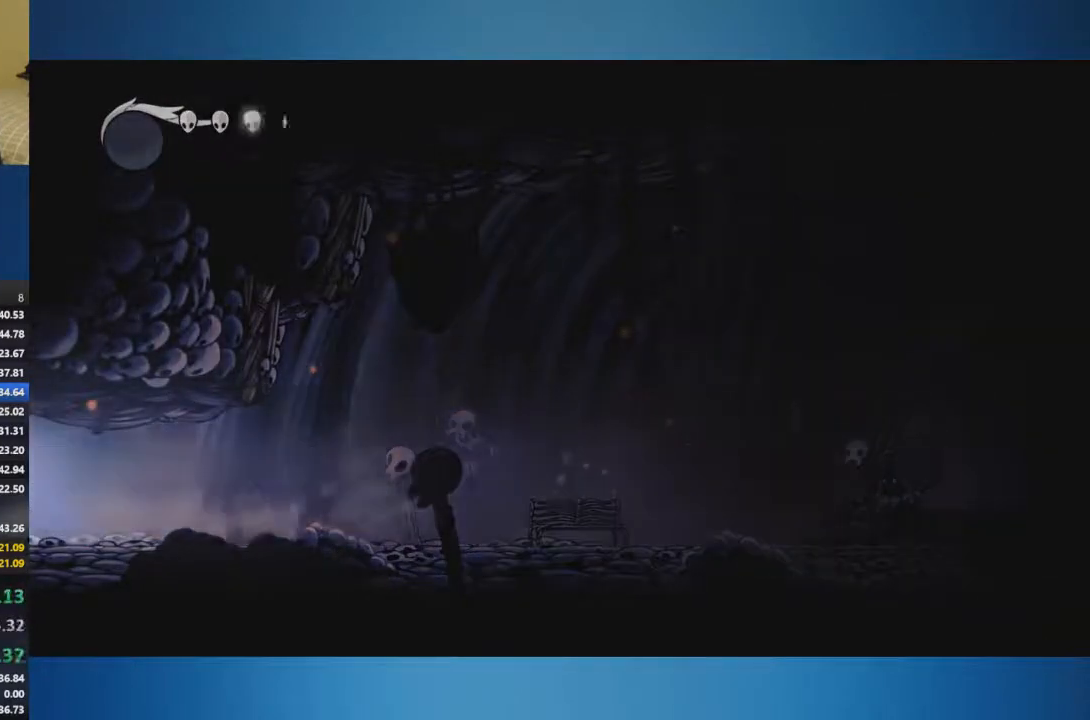
{"buttons": [], "left_stick": "left", "right_stick": "center", "events": []}
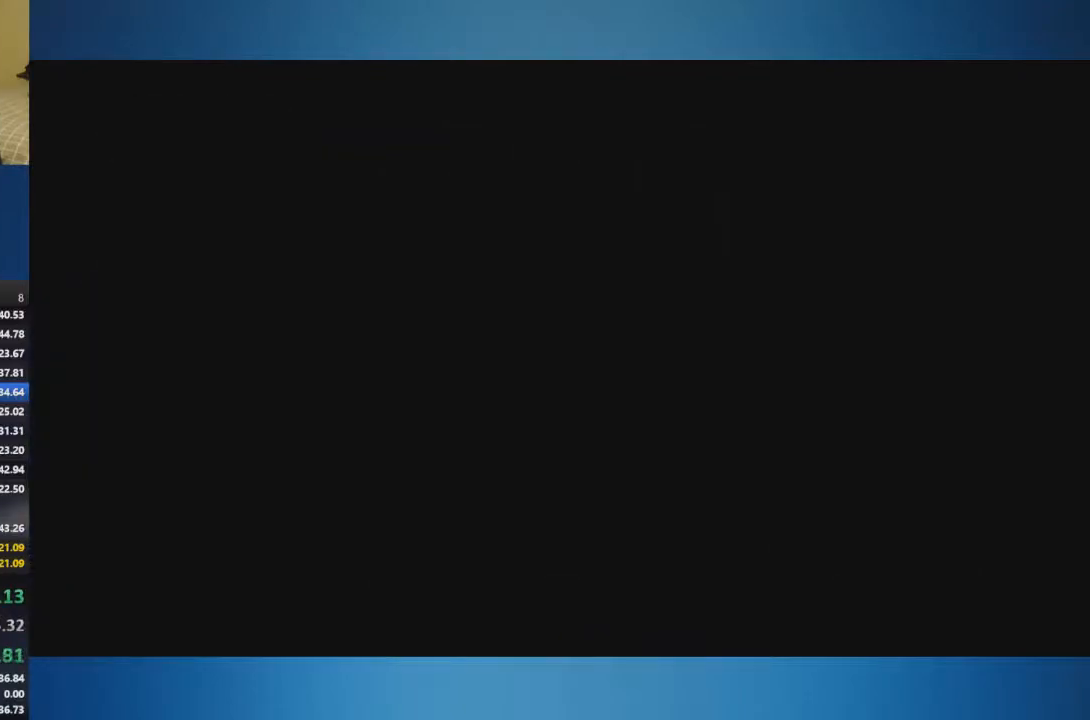
{"buttons": [], "left_stick": "left", "right_stick": "center", "events": []}
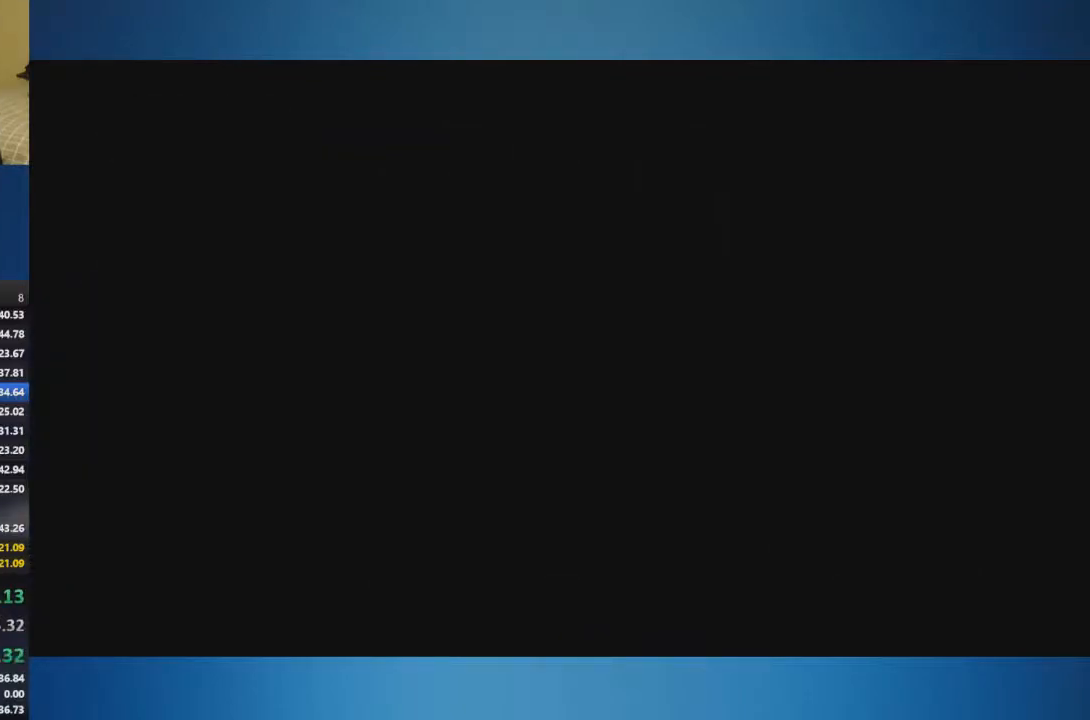
{"buttons": [], "left_stick": "left", "right_stick": "center", "events": []}
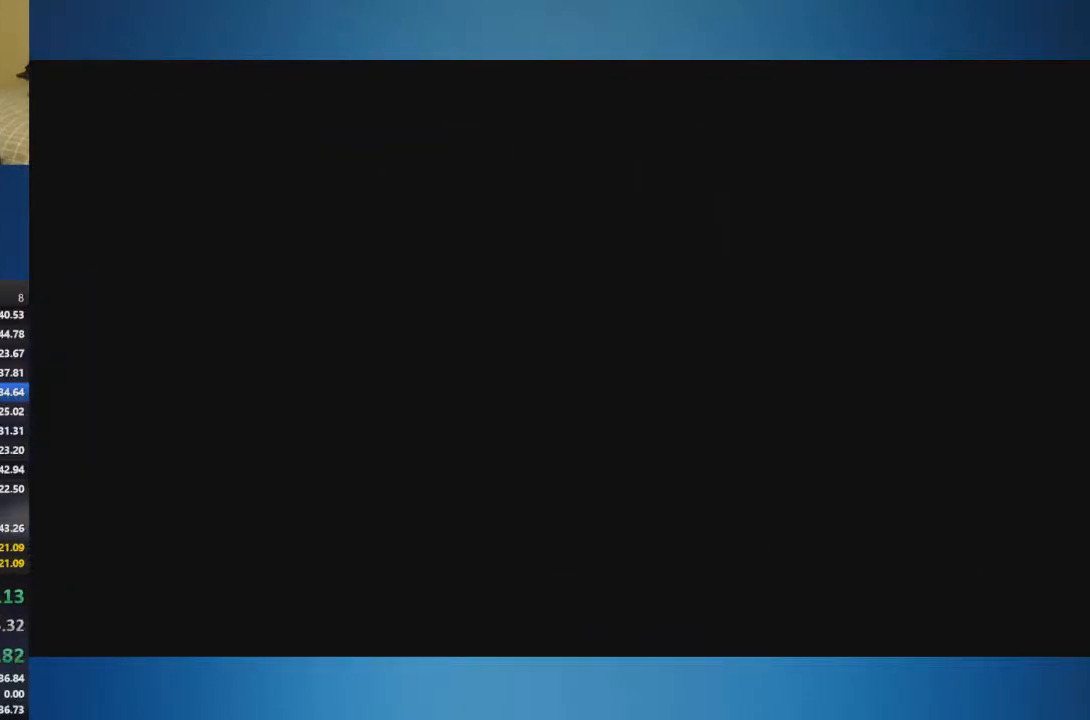
{"buttons": [], "left_stick": "left", "right_stick": "center", "events": []}
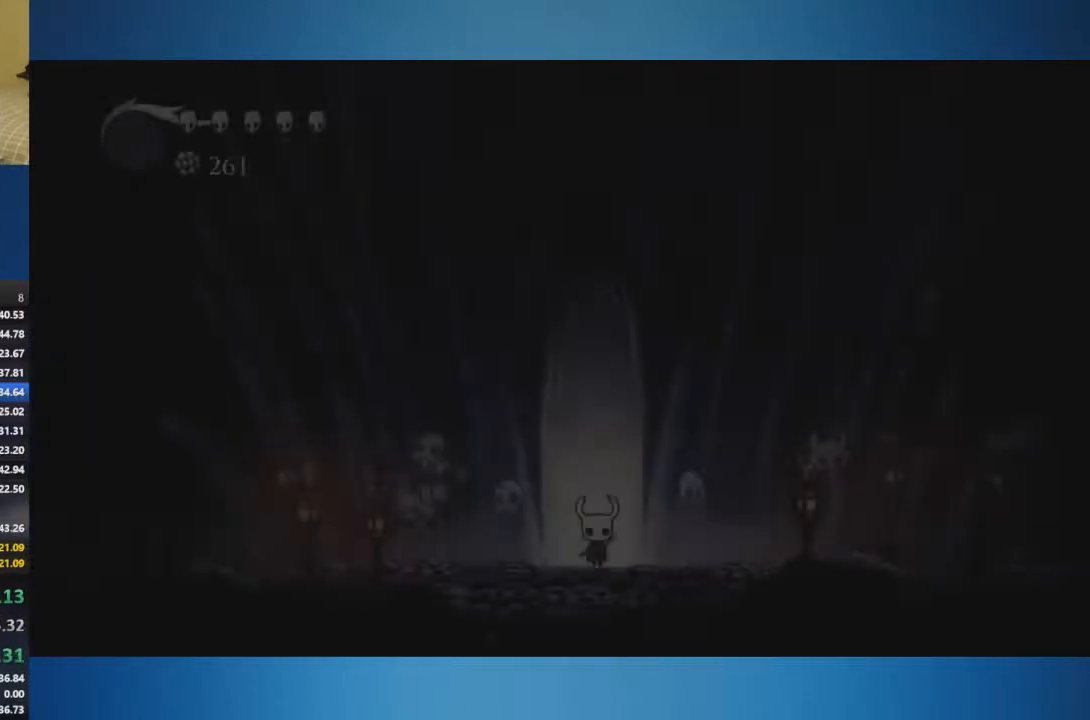
{"buttons": [], "left_stick": "left", "right_stick": "center", "events": []}
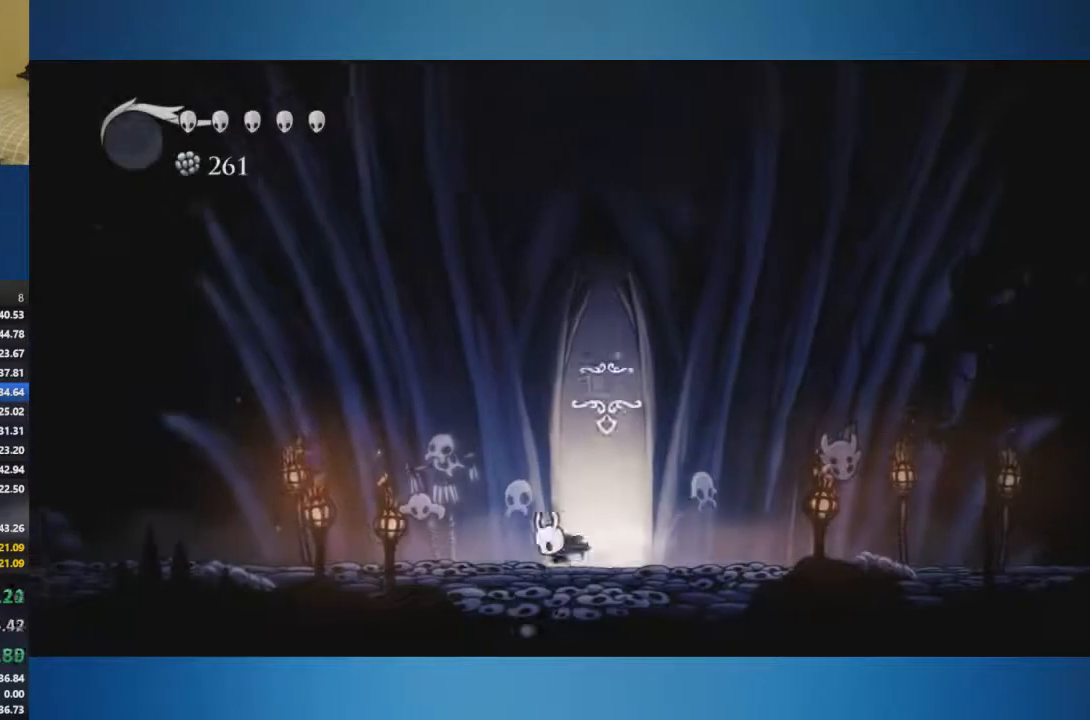
{"buttons": [], "left_stick": "left", "right_stick": "center", "events": []}
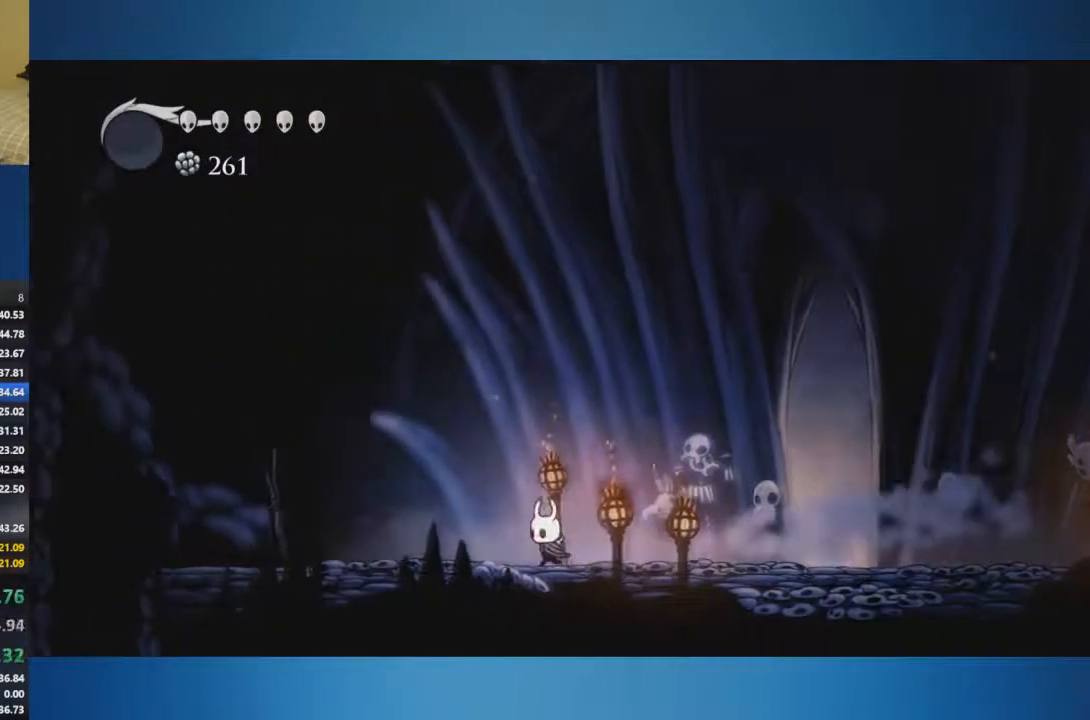
{"buttons": [], "left_stick": "left", "right_stick": "center", "events": []}
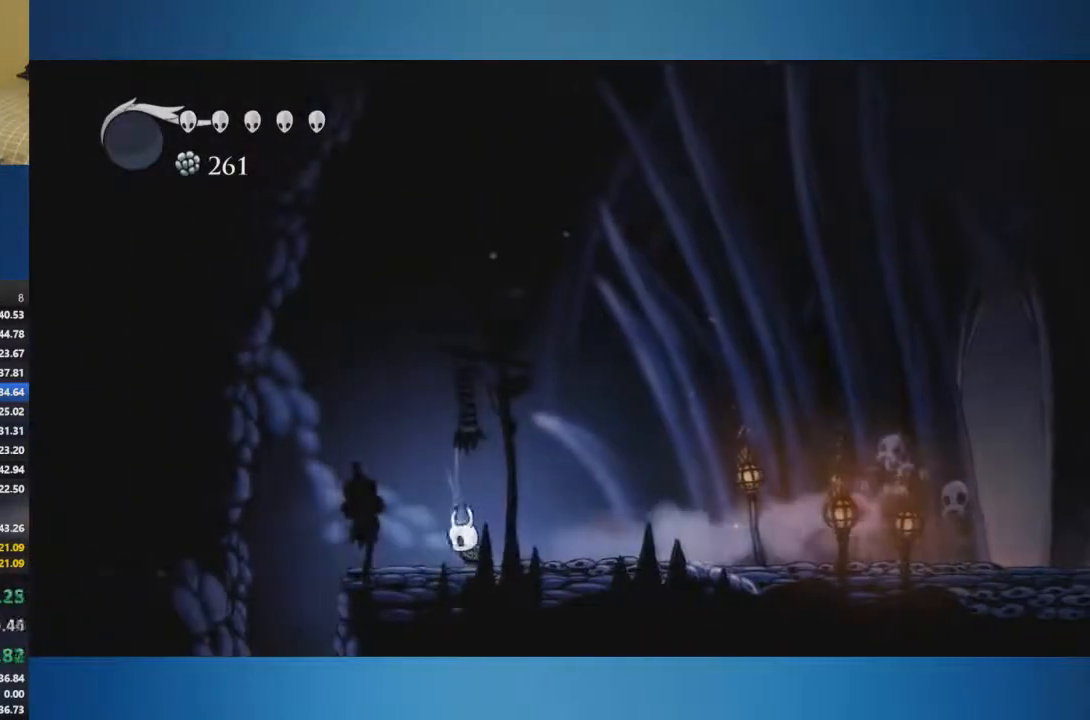
{"buttons": ["SELECT"], "left_stick": "center", "right_stick": "center", "events": [[351, "SELECT", "down"], [367, "left_stick", "center"]]}
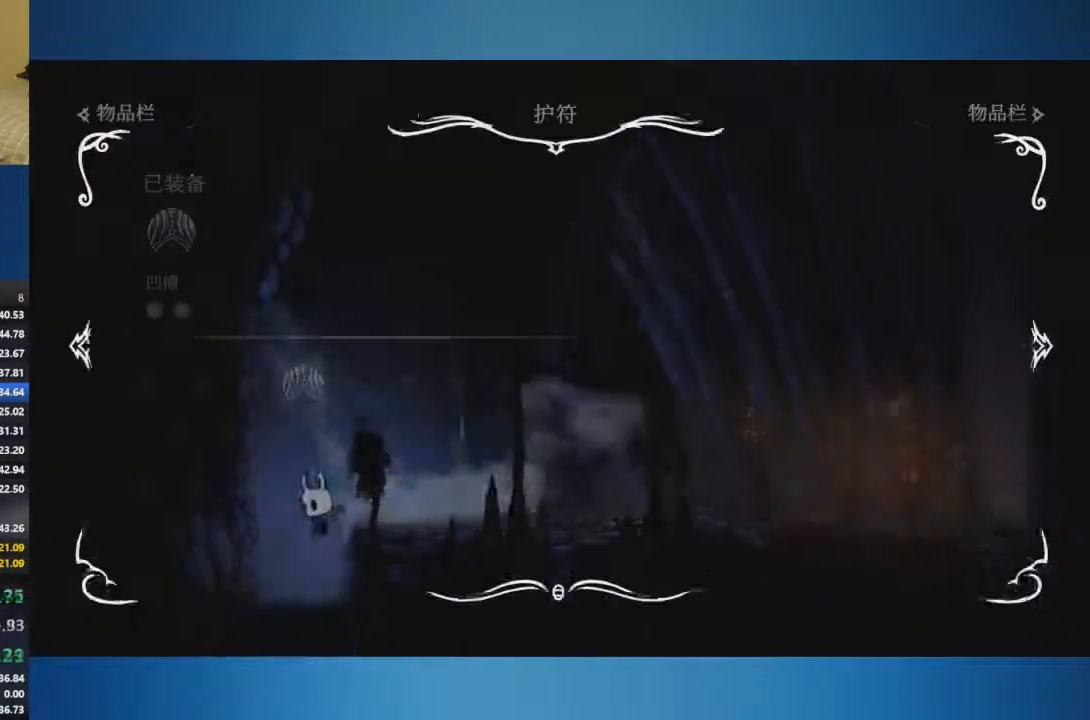
{"buttons": ["SELECT"], "left_stick": "right", "right_stick": "center", "events": [[150, "SELECT", "up"], [400, "SELECT", "down"], [467, "left_stick", "right"]]}
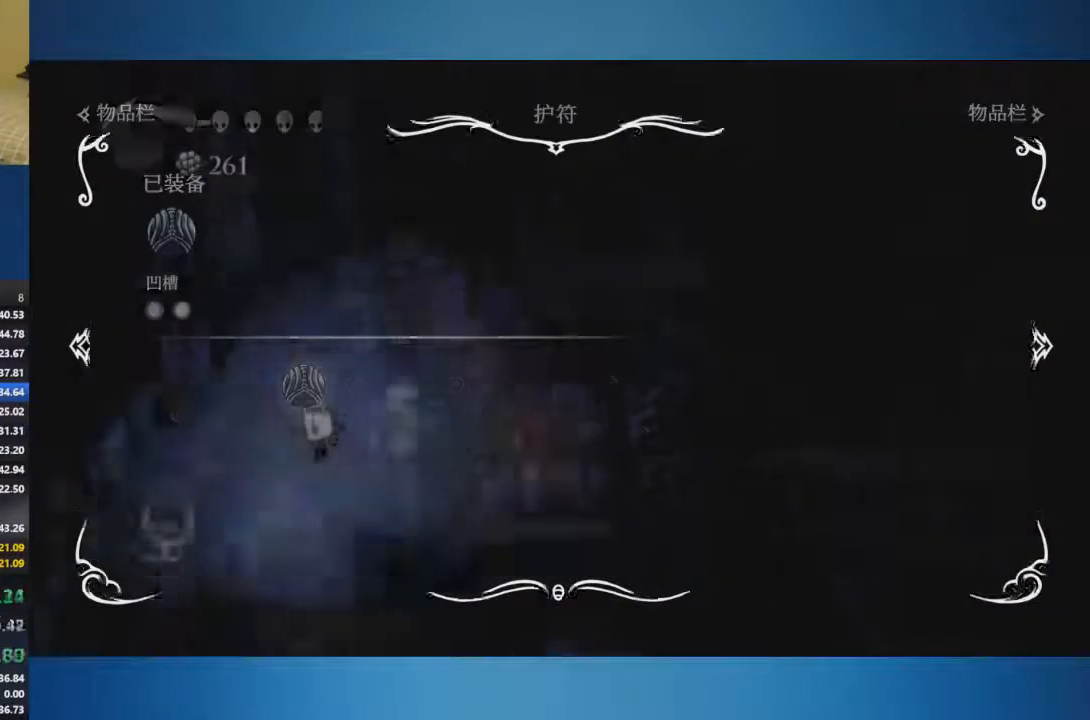
{"buttons": [], "left_stick": "right", "right_stick": "center", "events": [[184, "SELECT", "up"]]}
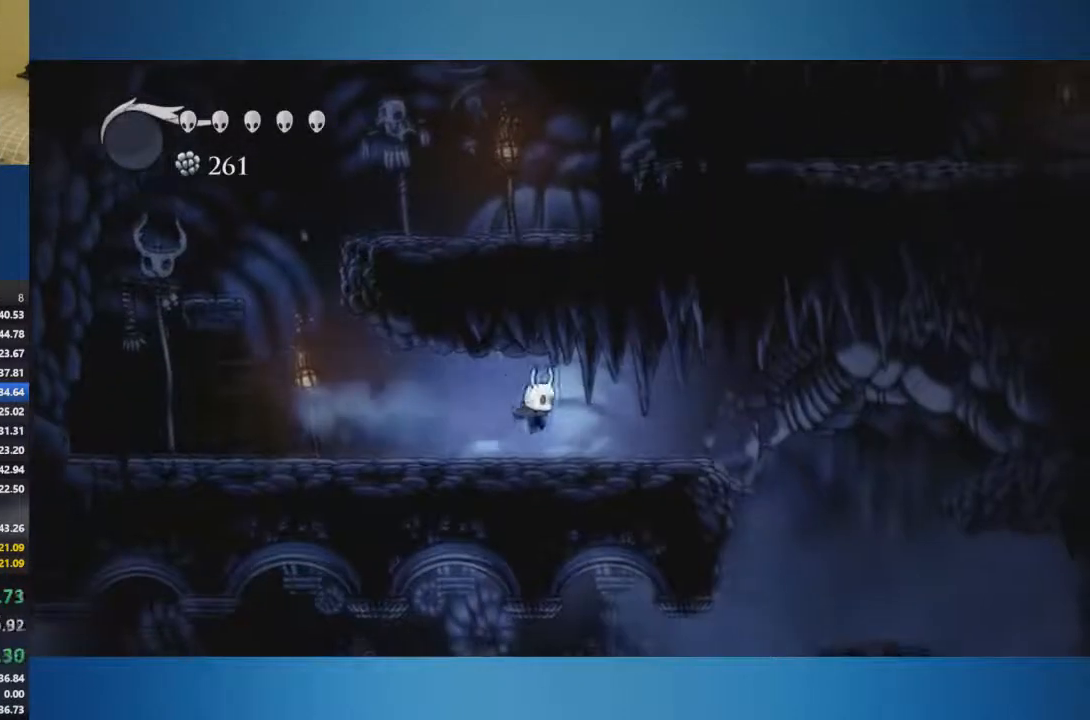
{"buttons": [], "left_stick": "right", "right_stick": "center", "events": []}
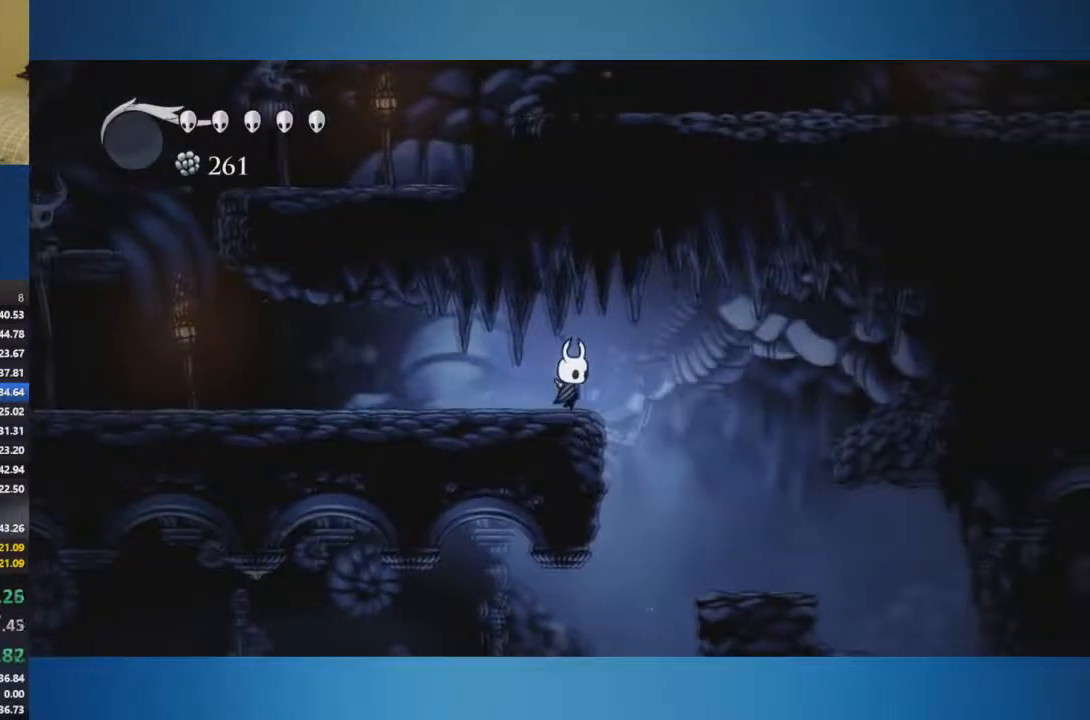
{"buttons": [], "left_stick": "center", "right_stick": "center", "events": [[184, "left_stick", "center"]]}
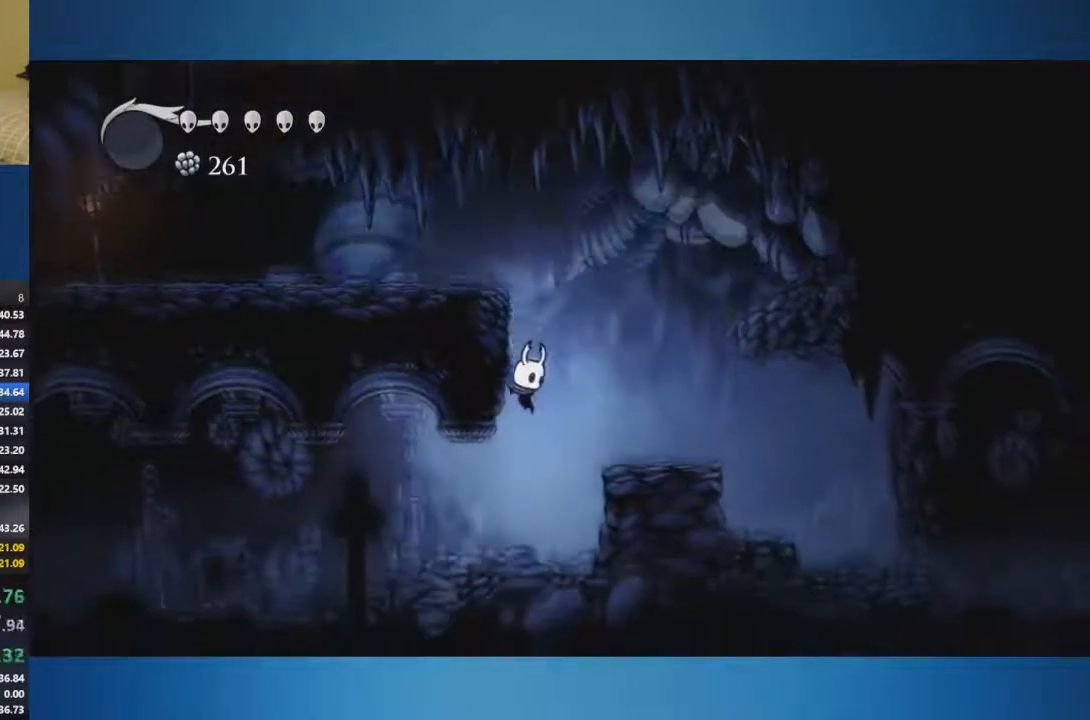
{"buttons": [], "left_stick": "left", "right_stick": "center", "events": [[83, "left_stick", "left"]]}
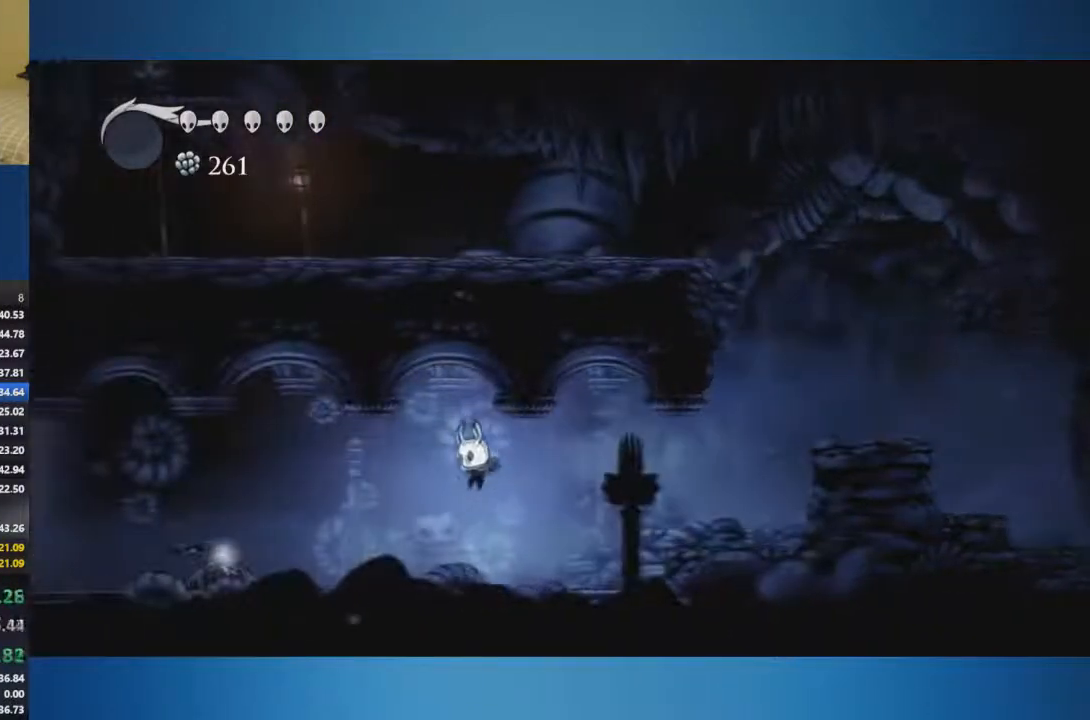
{"buttons": [], "left_stick": "left", "right_stick": "center", "events": []}
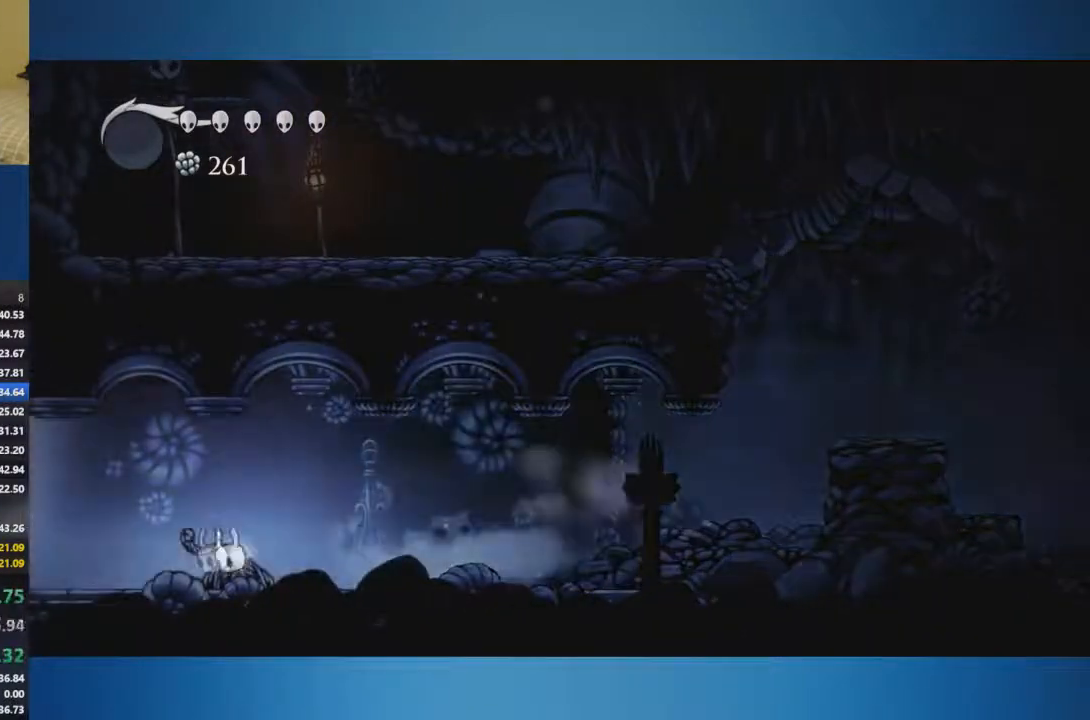
{"buttons": ["X"], "left_stick": "up-left", "right_stick": "center", "events": [[333, "X", "down"], [333, "left_stick", "up-left"]]}
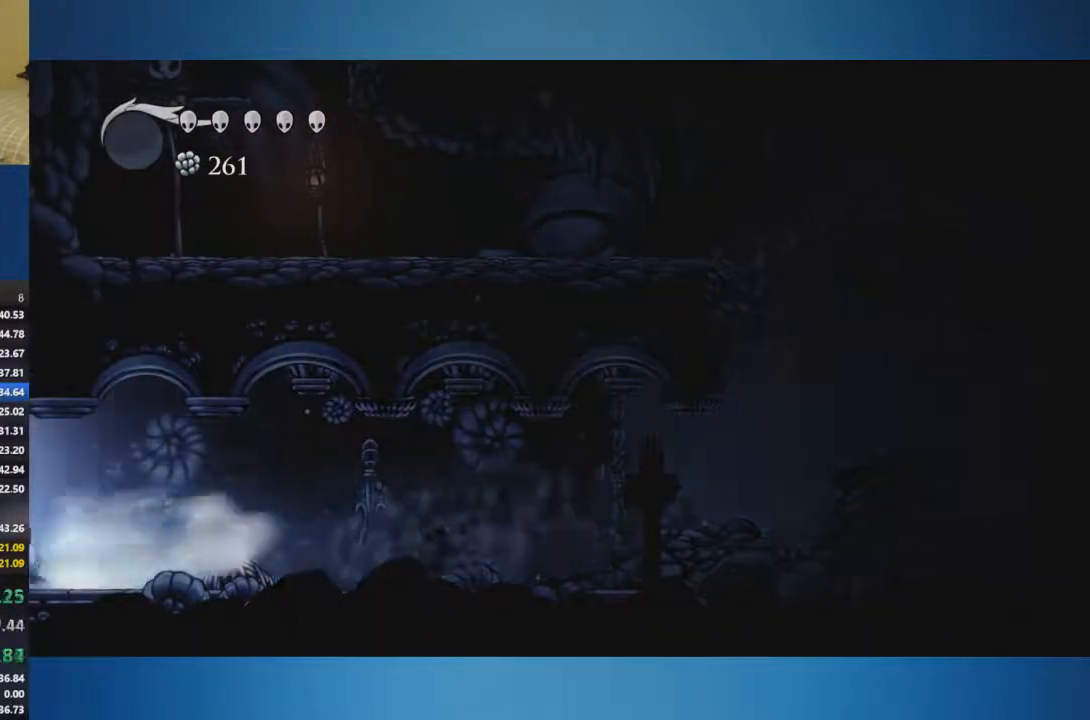
{"buttons": [], "left_stick": "left", "right_stick": "center", "events": [[117, "X", "up"], [367, "left_stick", "left"]]}
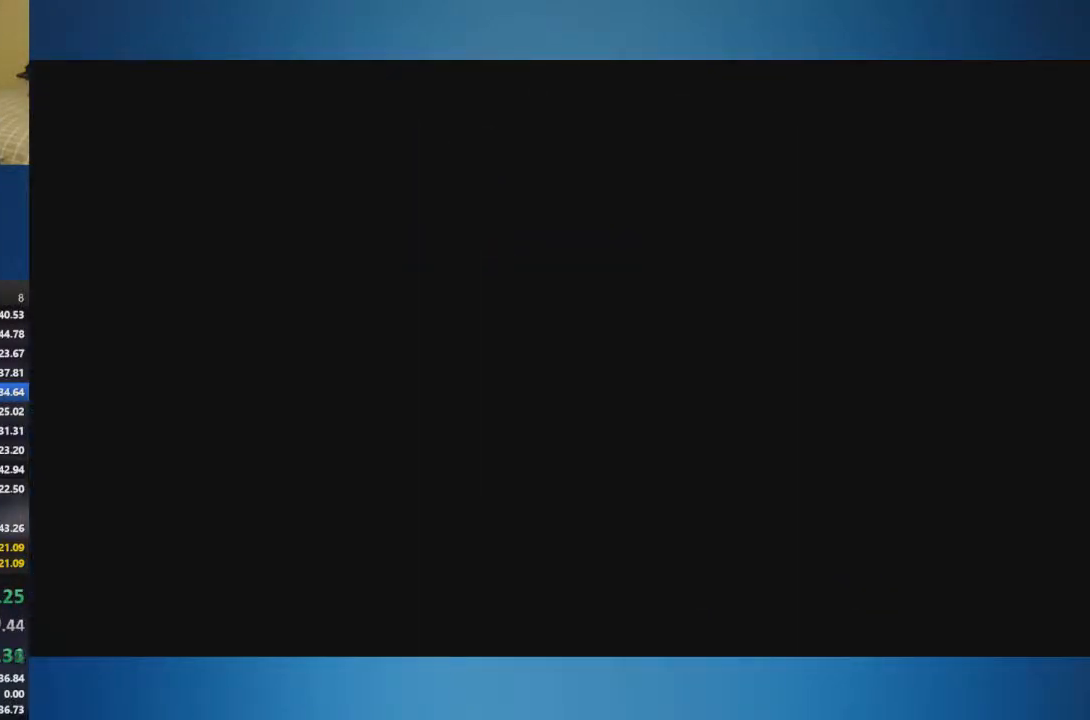
{"buttons": [], "left_stick": "left", "right_stick": "center", "events": []}
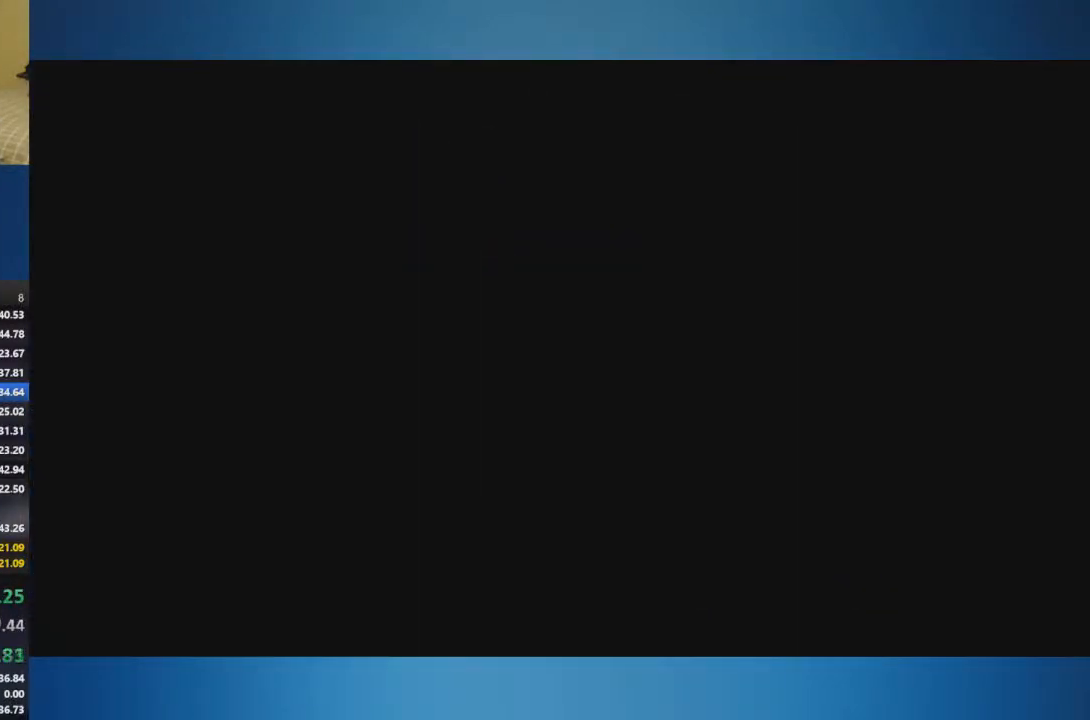
{"buttons": [], "left_stick": "left", "right_stick": "center", "events": []}
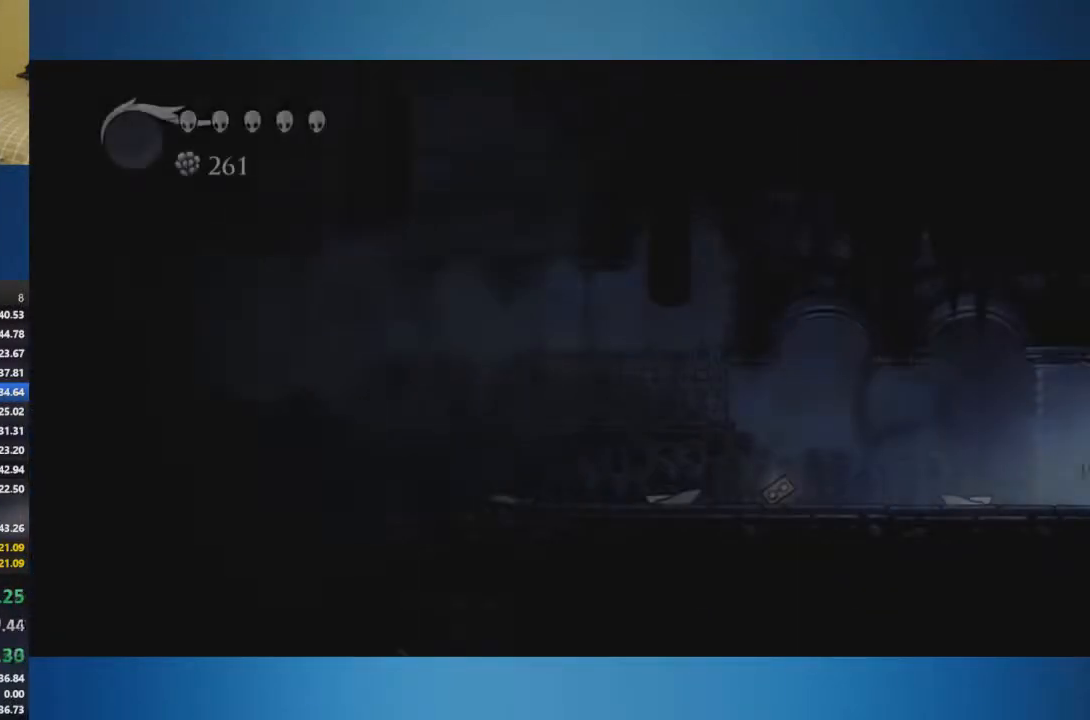
{"buttons": [], "left_stick": "left", "right_stick": "center", "events": []}
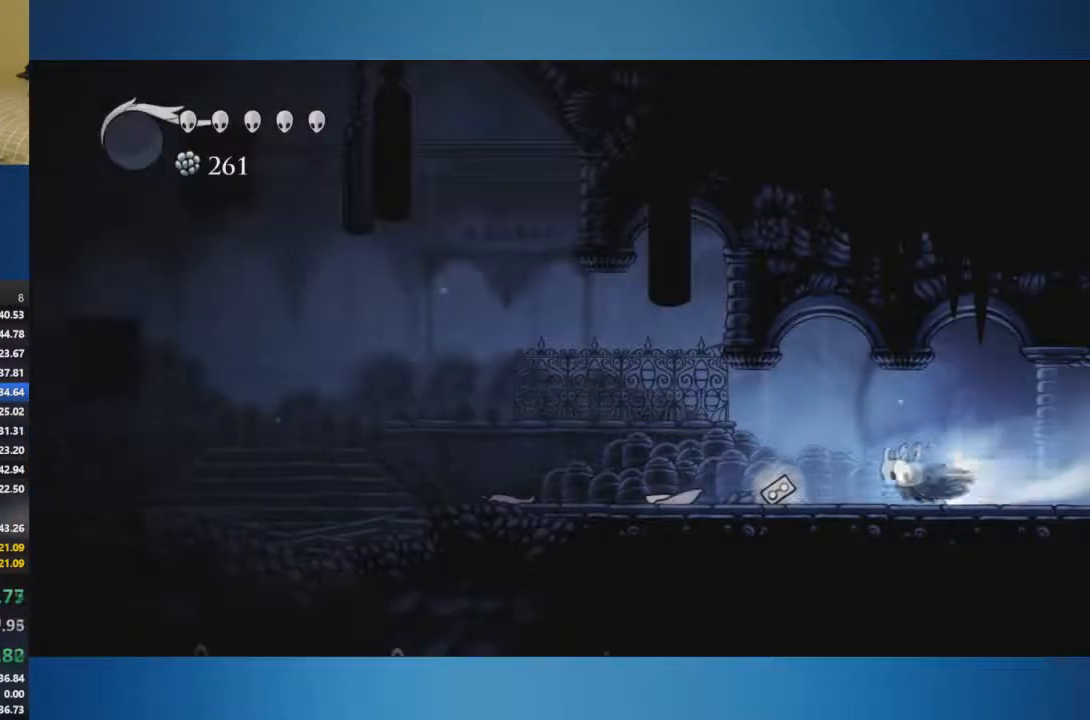
{"buttons": [], "left_stick": "left", "right_stick": "center", "events": []}
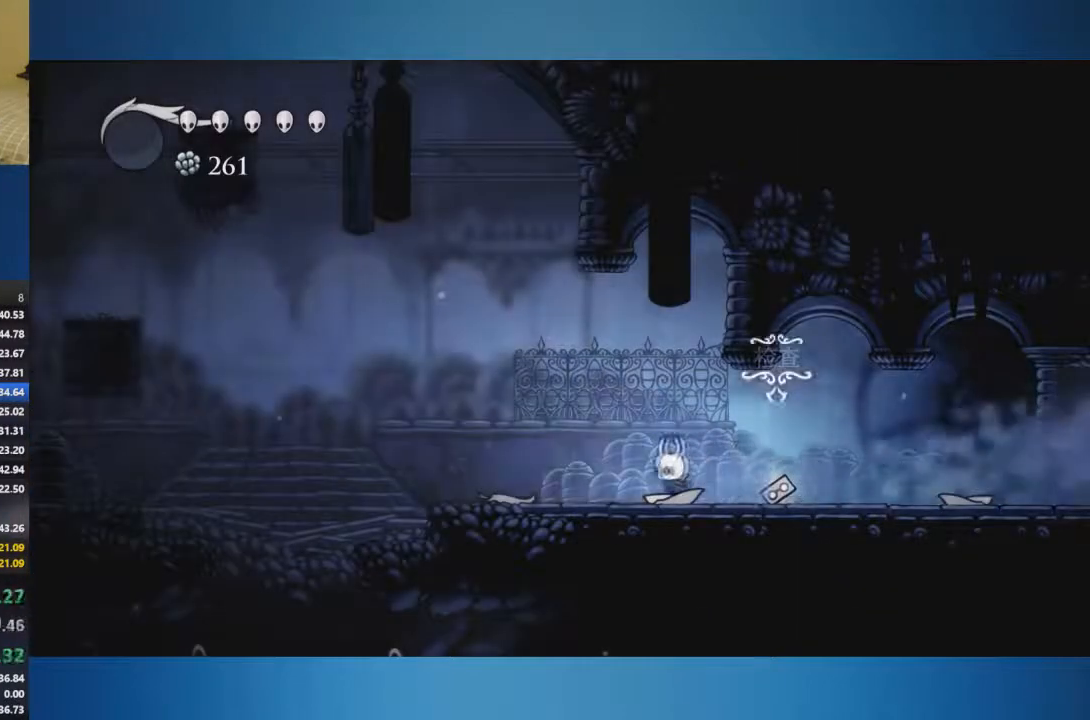
{"buttons": [], "left_stick": "left", "right_stick": "center", "events": []}
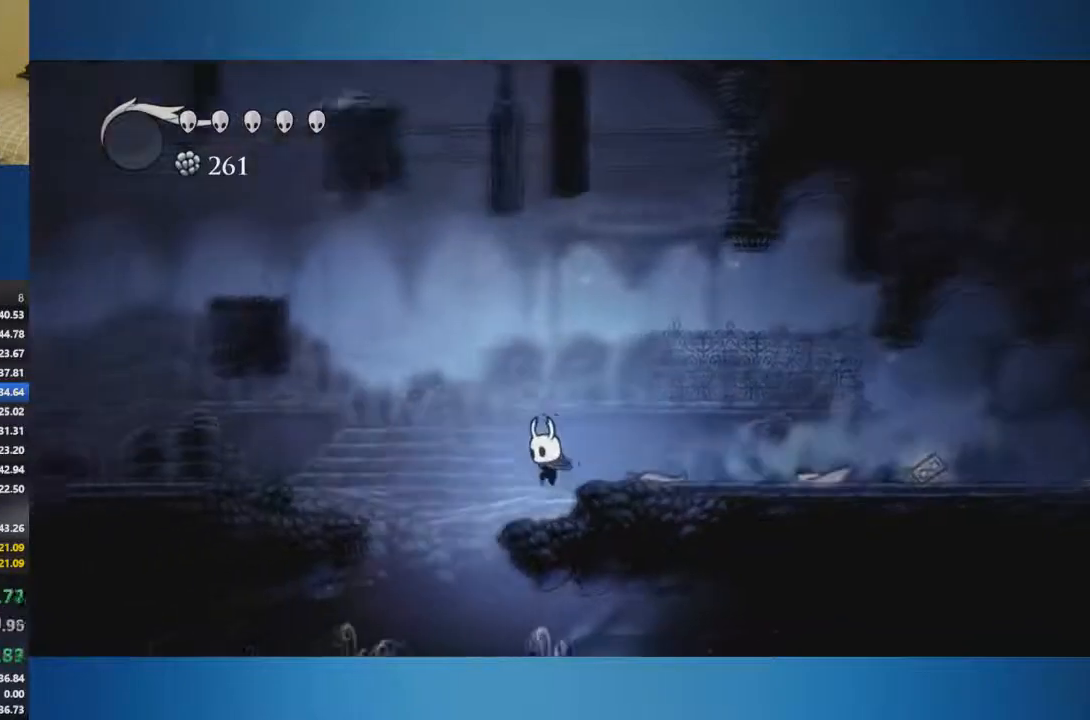
{"buttons": [], "left_stick": "right", "right_stick": "center", "events": [[384, "left_stick", "right"]]}
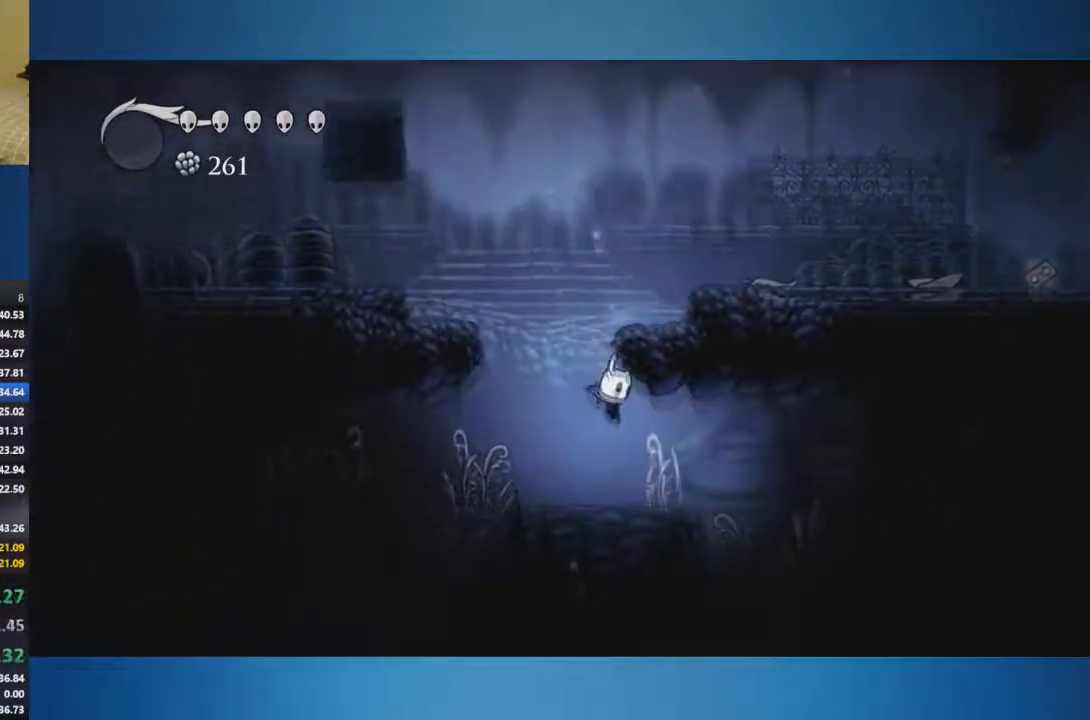
{"buttons": [], "left_stick": "center", "right_stick": "center", "events": [[484, "left_stick", "center"]]}
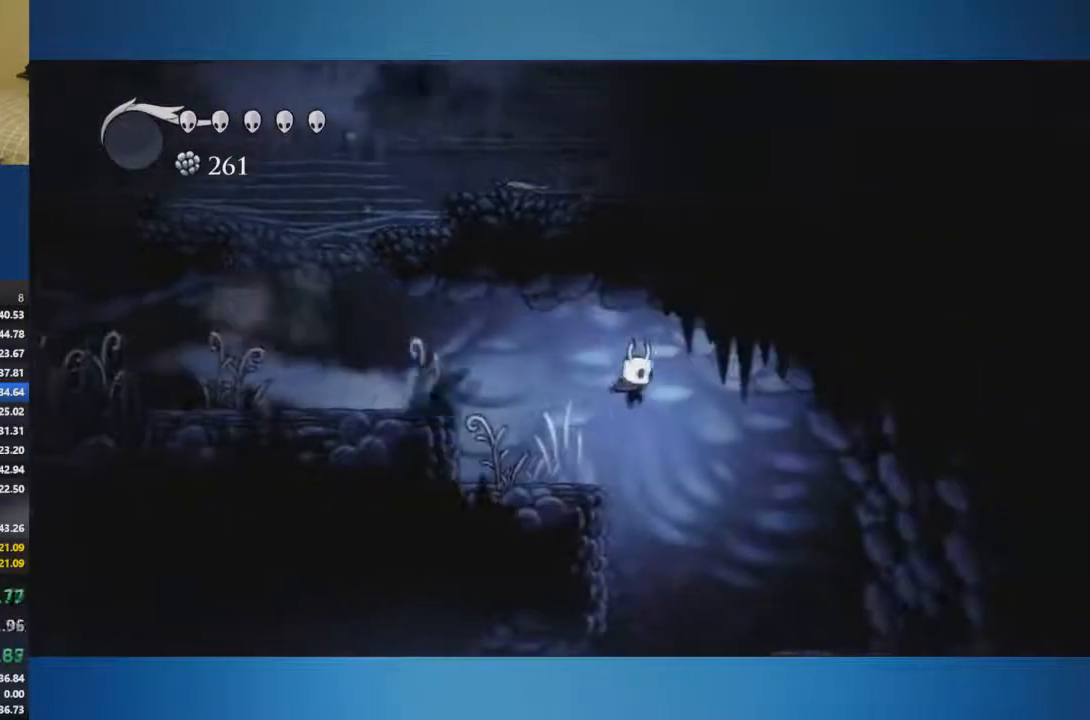
{"buttons": [], "left_stick": "right", "right_stick": "center", "events": [[134, "left_stick", "right"]]}
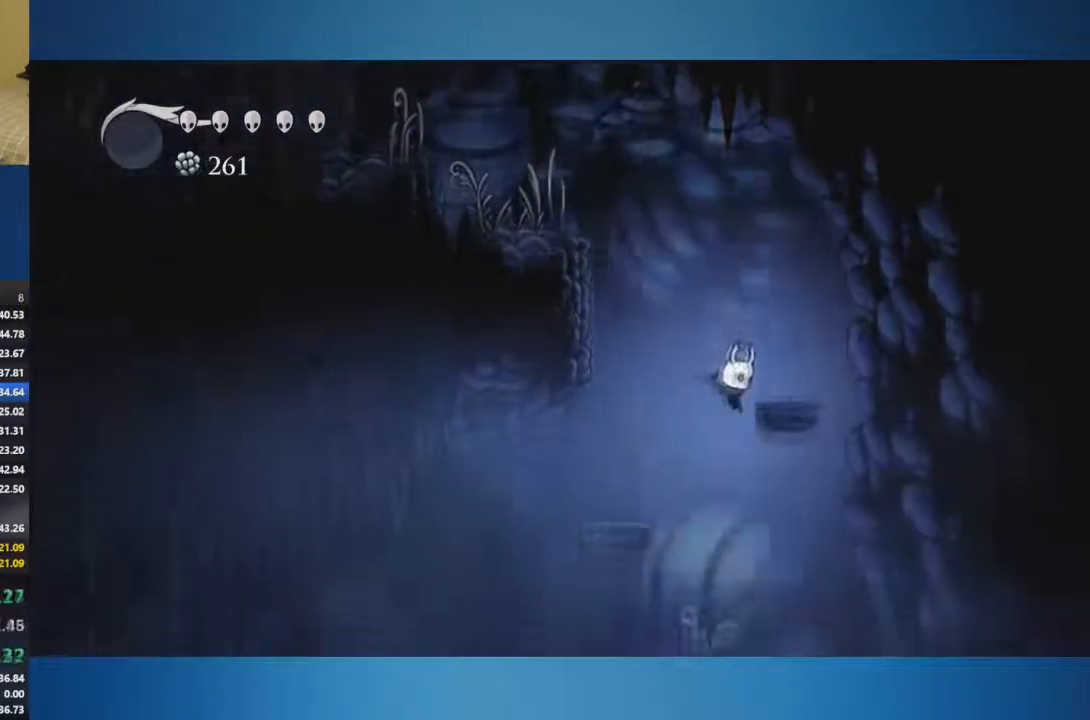
{"buttons": [], "left_stick": "right", "right_stick": "center", "events": []}
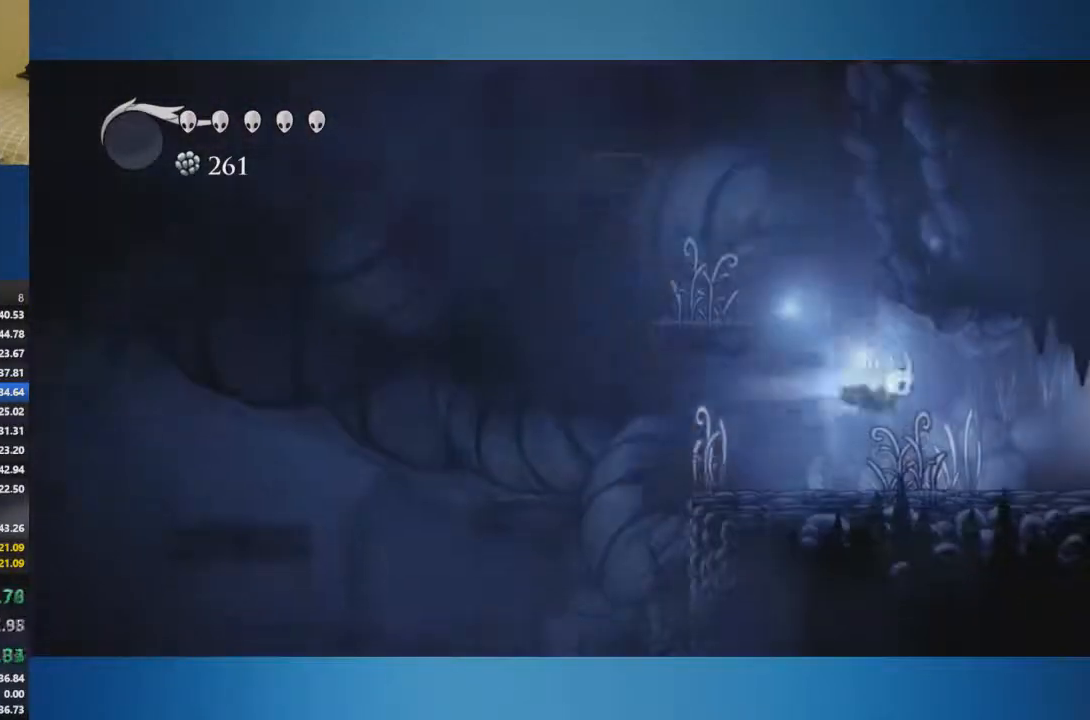
{"buttons": [], "left_stick": "right", "right_stick": "center", "events": []}
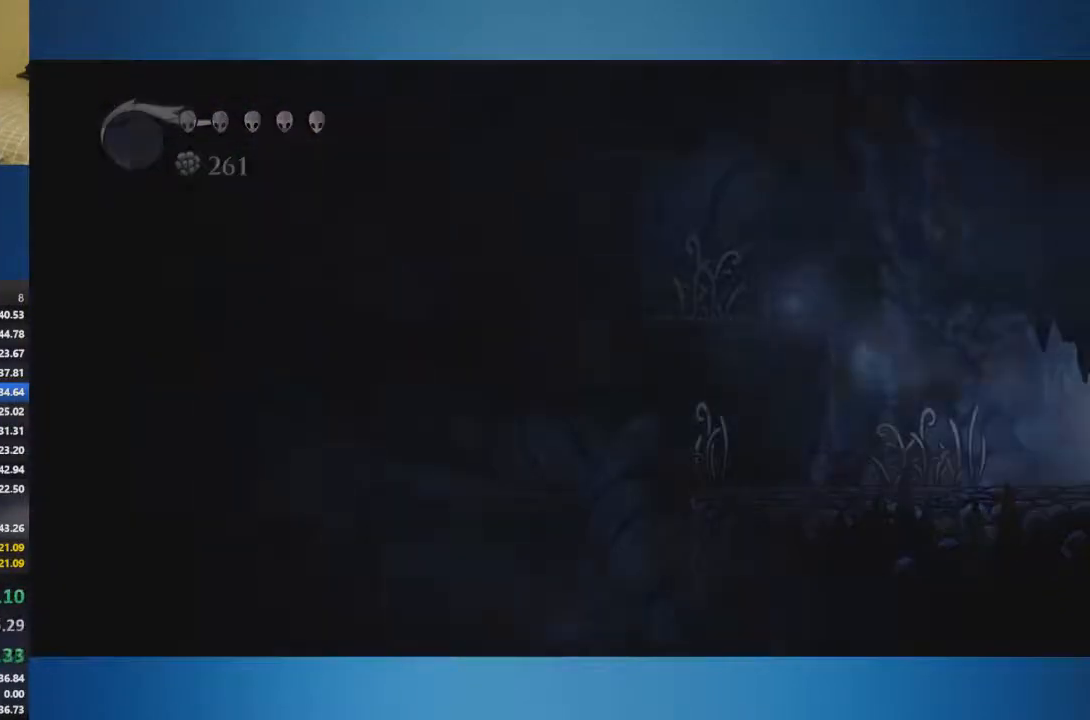
{"buttons": [], "left_stick": "right", "right_stick": "center", "events": []}
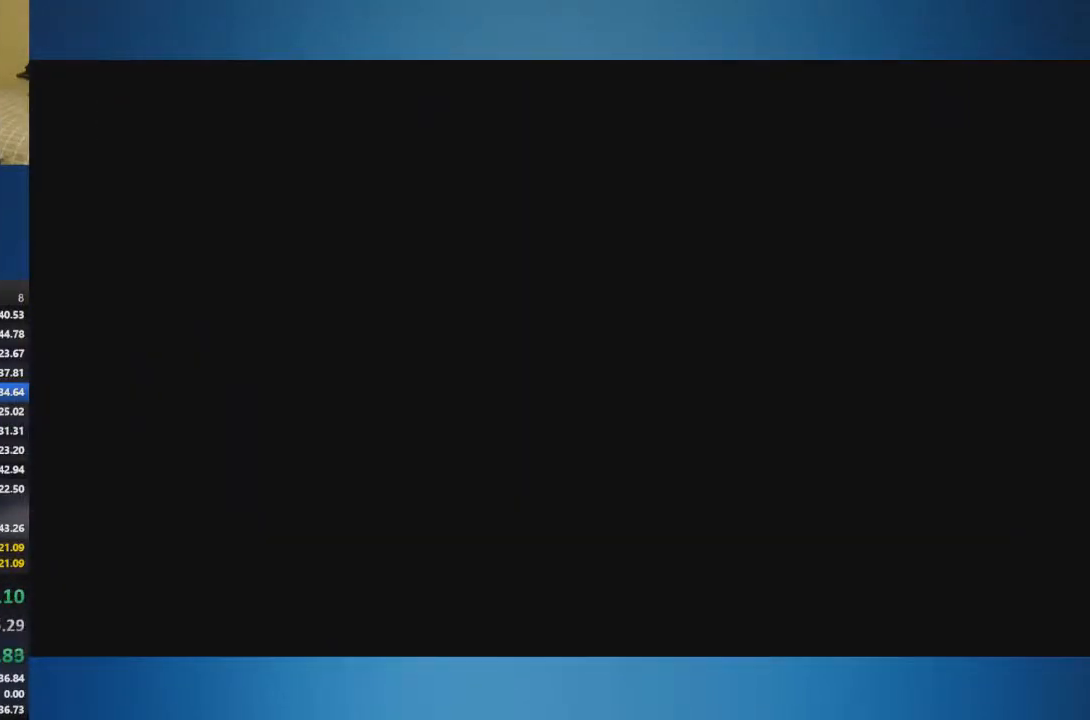
{"buttons": [], "left_stick": "right", "right_stick": "center", "events": []}
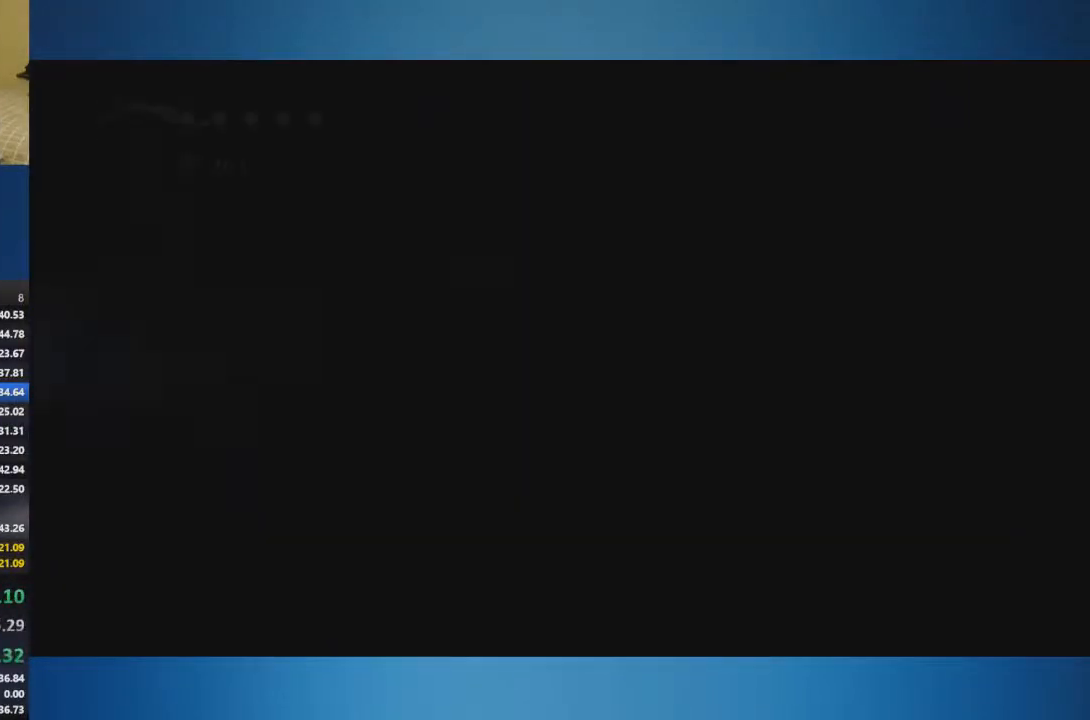
{"buttons": [], "left_stick": "right", "right_stick": "center", "events": []}